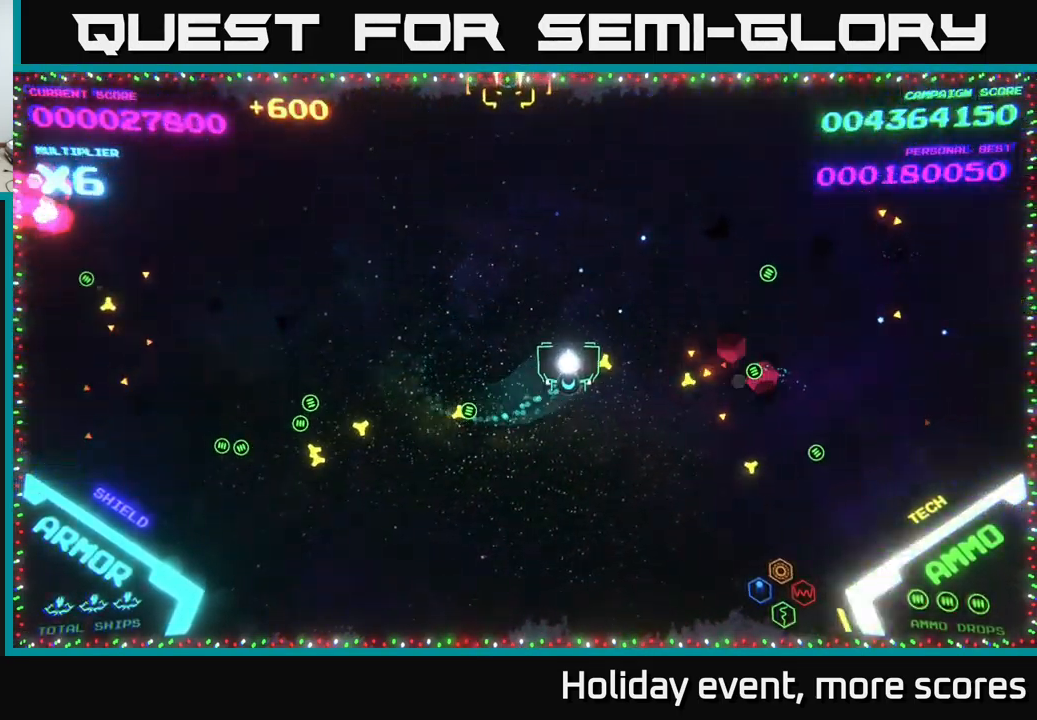
Gameplay with a controller (Xbox layout); each line is a JSON object with the inputs held at the frame after it. "events" lists button and stick changes between this image and that frame as [ms after this image, input, new state], when the widget could be followed in between.
{"buttons": [], "left_stick": "left", "right_stick": "center", "events": [[100, "left_stick", "right"], [317, "left_stick", "down"], [367, "left_stick", "down-left"], [500, "left_stick", "left"]]}
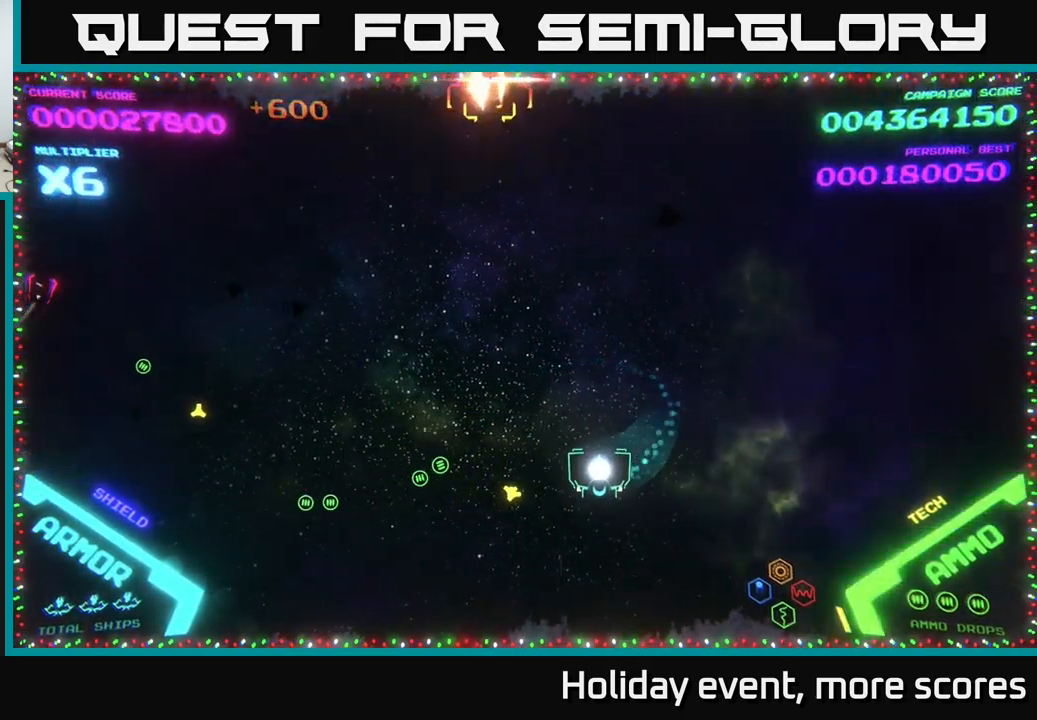
{"buttons": [], "left_stick": "left", "right_stick": "center", "events": []}
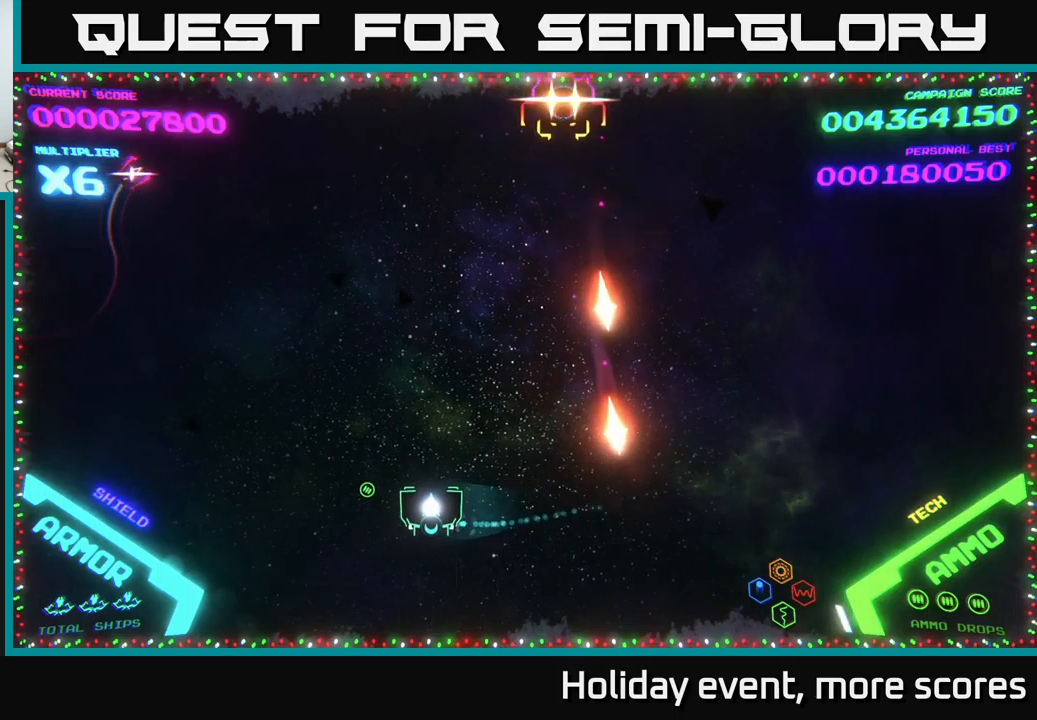
{"buttons": [], "left_stick": "right", "right_stick": "center", "events": [[200, "left_stick", "down"], [300, "left_stick", "right"]]}
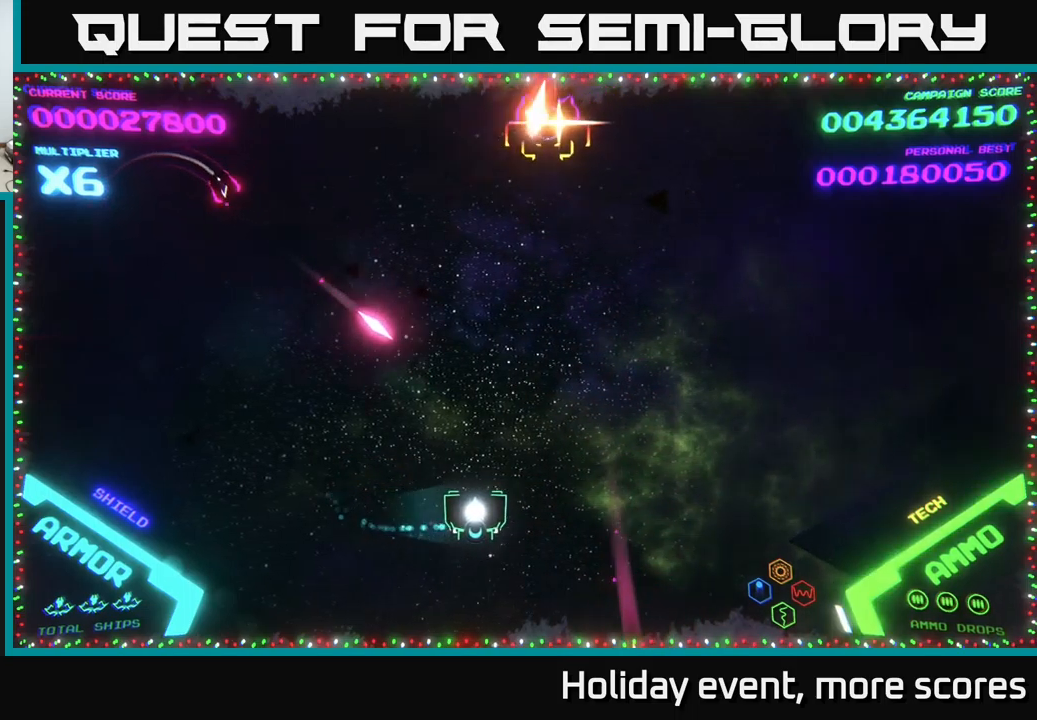
{"buttons": [], "left_stick": "left", "right_stick": "center", "events": [[150, "X", "down"], [167, "left_stick", "down-left"], [200, "X", "up"], [367, "left_stick", "left"]]}
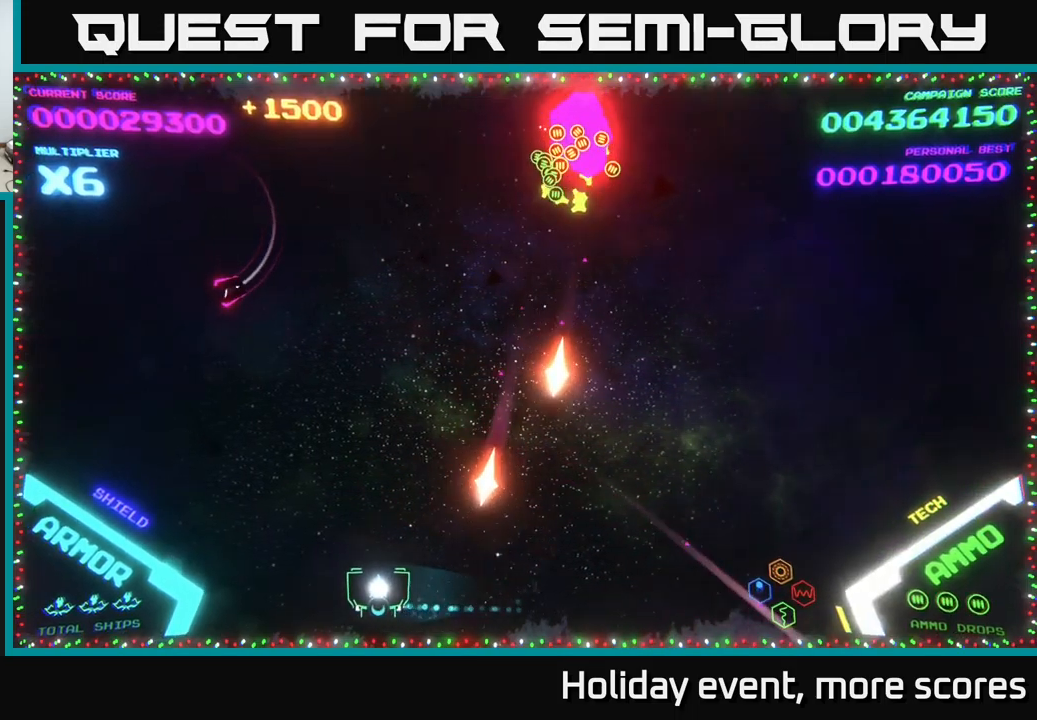
{"buttons": ["A"], "left_stick": "up-left", "right_stick": "center", "events": [[167, "left_stick", "up-left"], [417, "A", "down"]]}
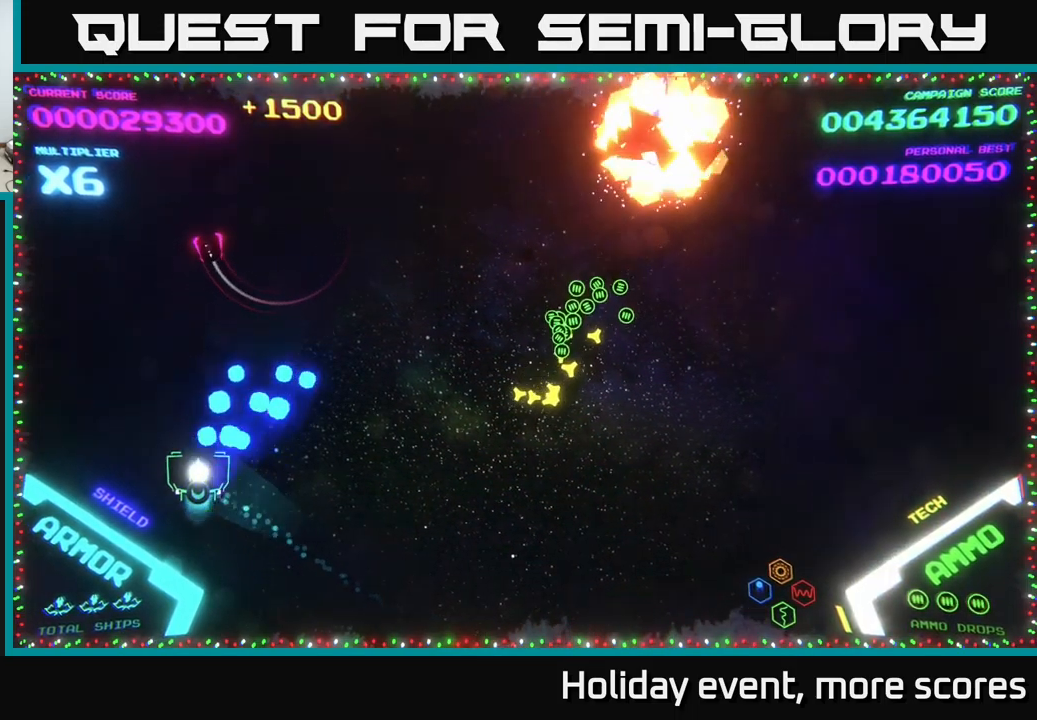
{"buttons": [], "left_stick": "up-right", "right_stick": "center", "events": [[67, "A", "up"], [83, "left_stick", "down-left"], [167, "left_stick", "down-right"], [217, "left_stick", "right"], [417, "left_stick", "up-right"]]}
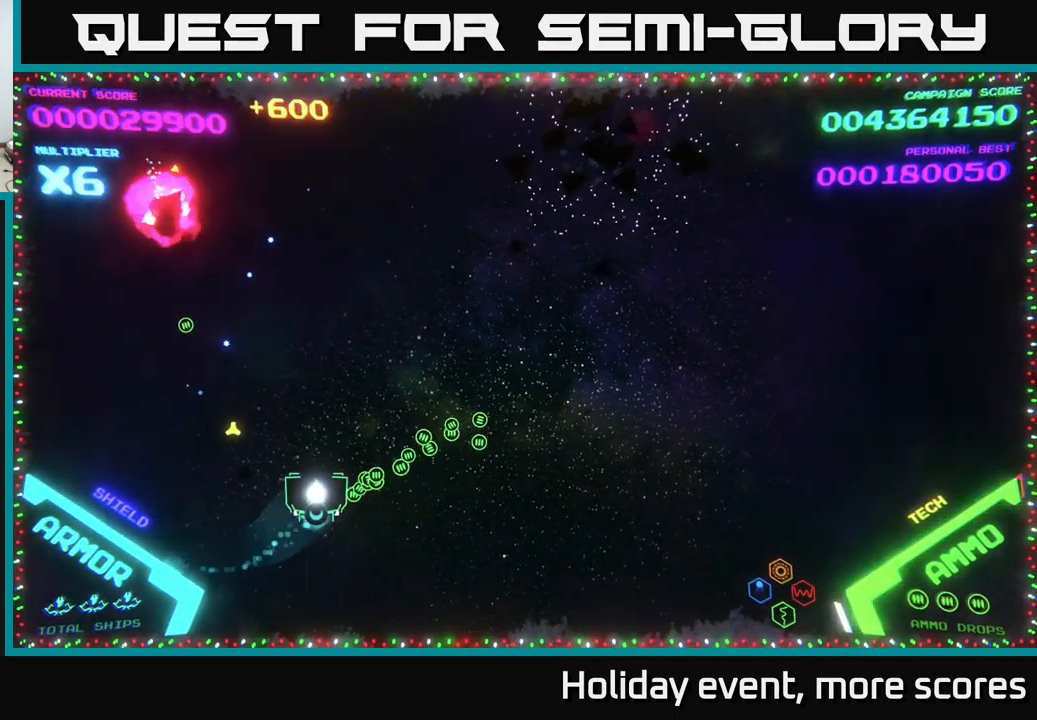
{"buttons": [], "left_stick": "up-right", "right_stick": "center", "events": [[83, "left_stick", "right"], [233, "left_stick", "left"], [467, "left_stick", "up-right"]]}
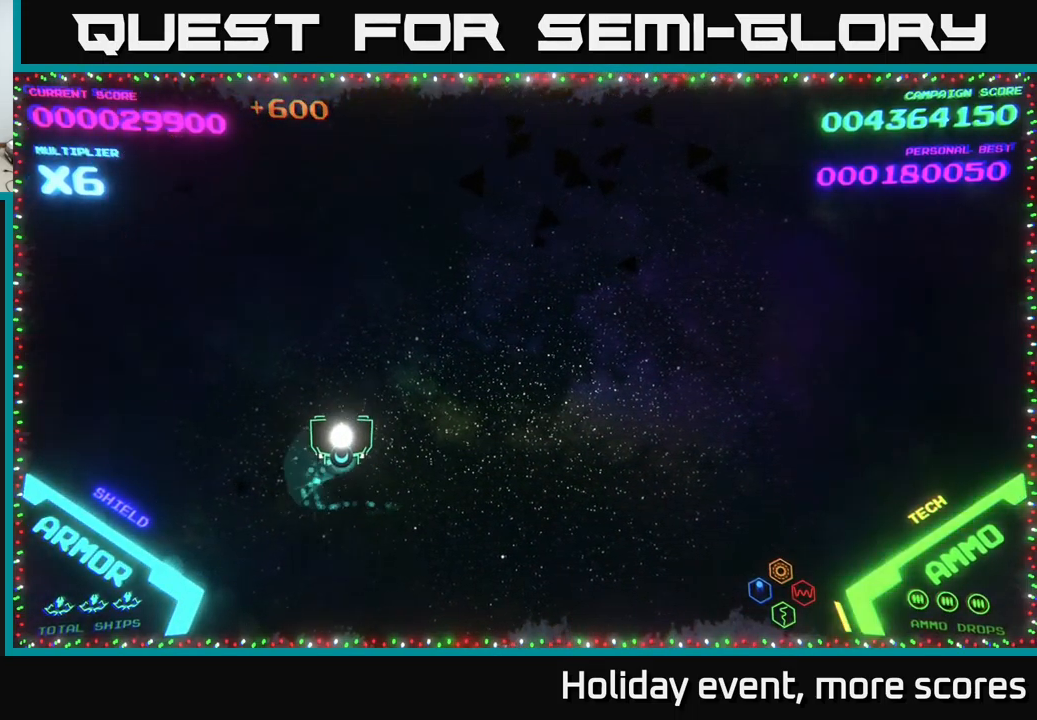
{"buttons": [], "left_stick": "right", "right_stick": "center", "events": [[50, "left_stick", "right"]]}
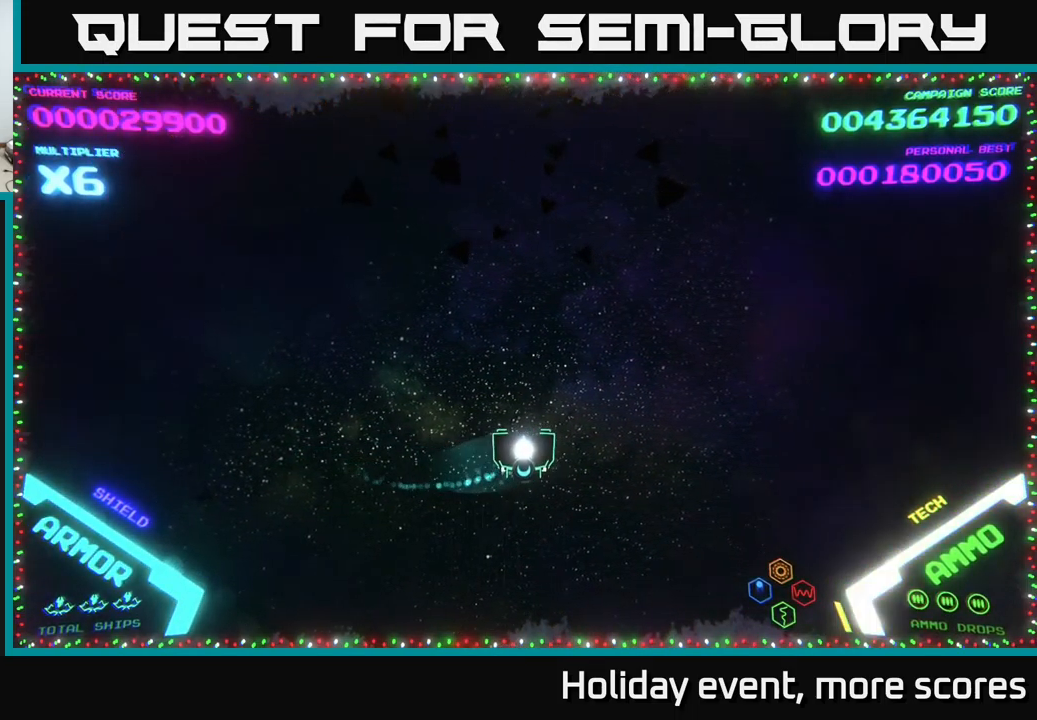
{"buttons": [], "left_stick": "center", "right_stick": "center", "events": [[50, "left_stick", "up-right"], [317, "left_stick", "center"]]}
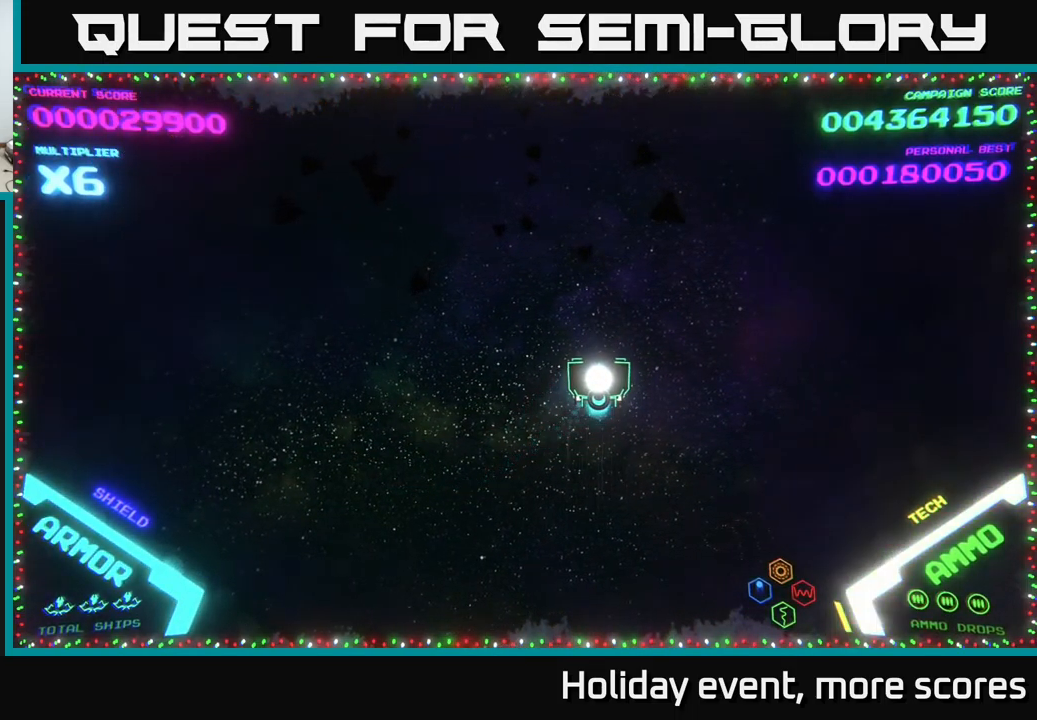
{"buttons": [], "left_stick": "center", "right_stick": "center", "events": []}
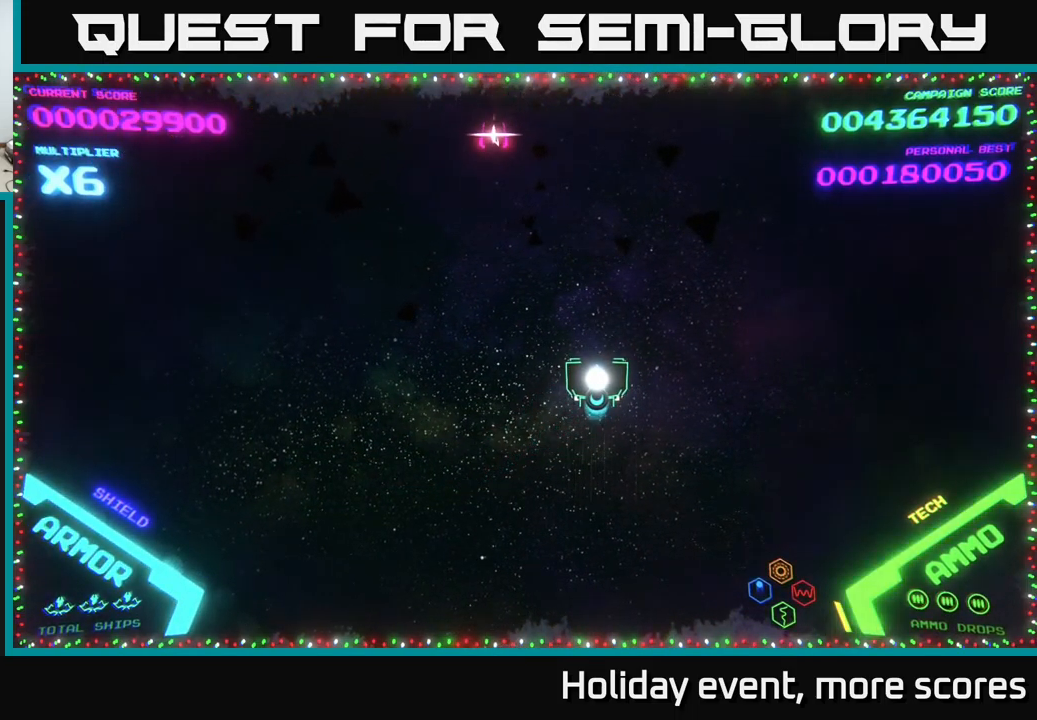
{"buttons": [], "left_stick": "left", "right_stick": "center", "events": [[200, "left_stick", "down"], [317, "left_stick", "down-left"], [483, "left_stick", "left"]]}
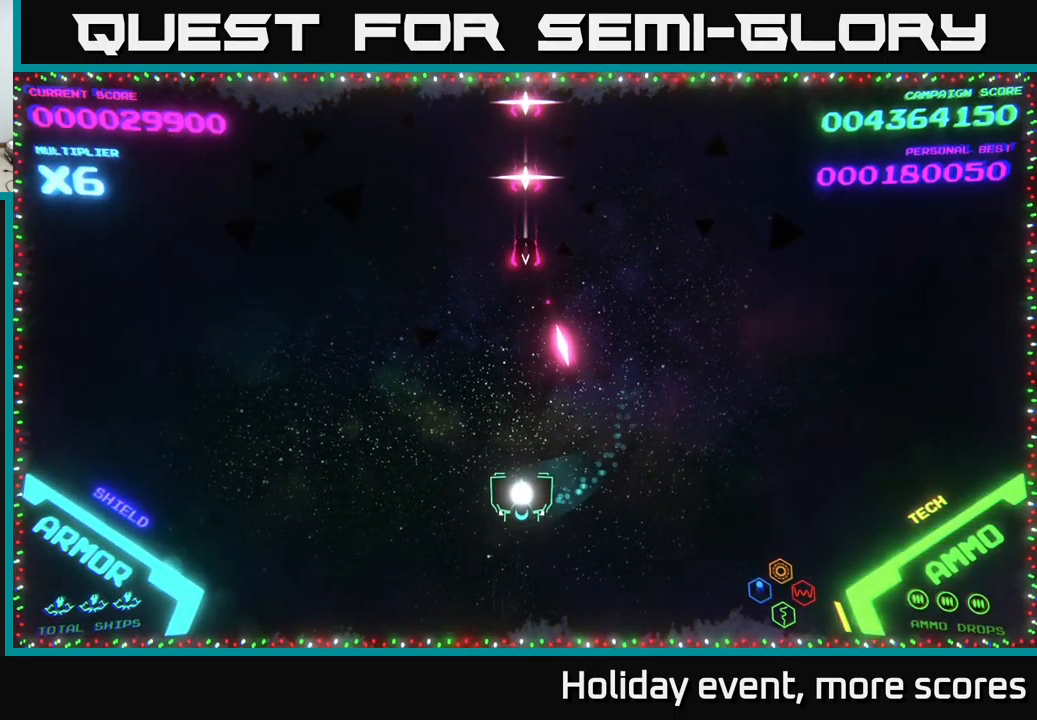
{"buttons": [], "left_stick": "up", "right_stick": "center", "events": [[83, "left_stick", "up-left"], [333, "left_stick", "up"]]}
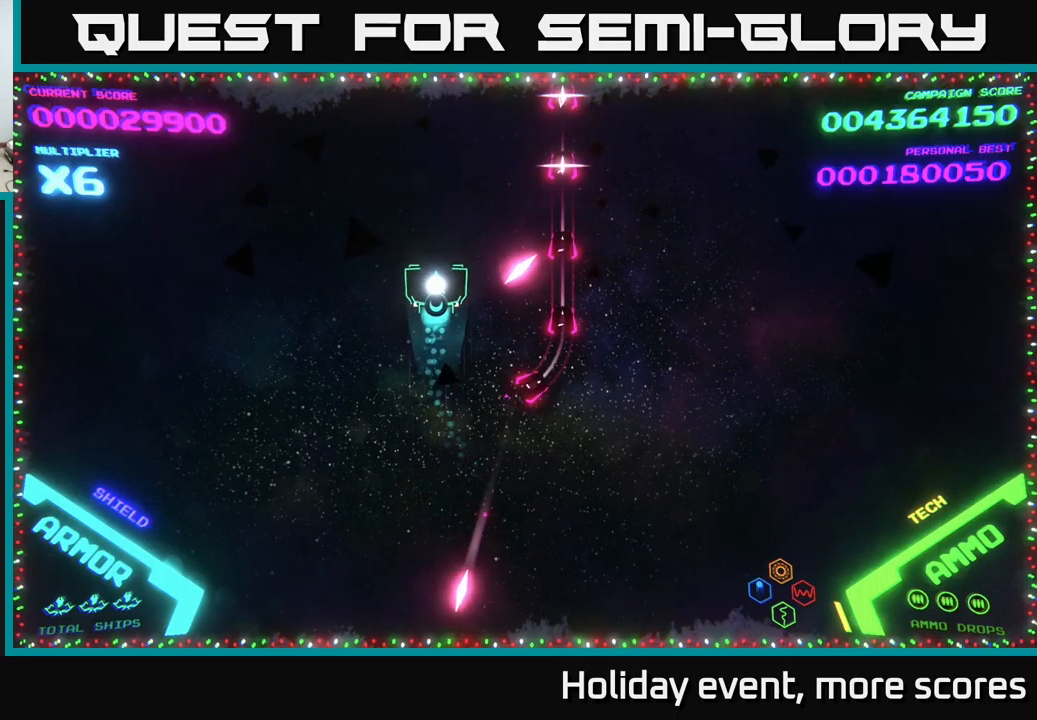
{"buttons": [], "left_stick": "up-right", "right_stick": "center", "events": [[234, "left_stick", "up-right"]]}
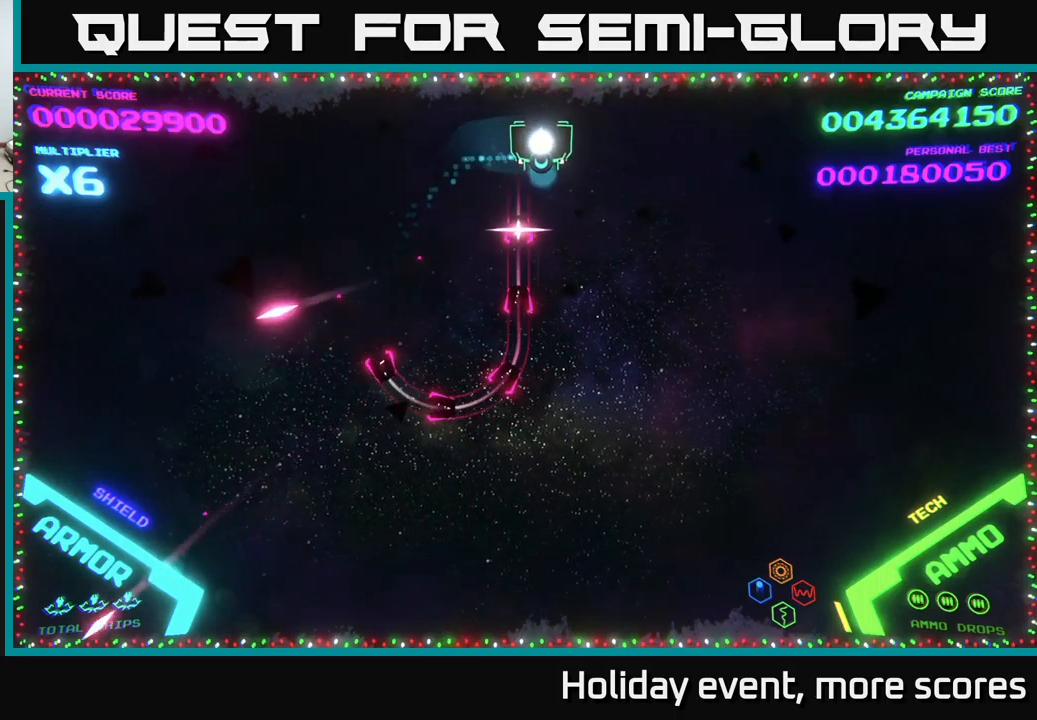
{"buttons": [], "left_stick": "right", "right_stick": "center", "events": [[217, "left_stick", "center"], [434, "left_stick", "right"]]}
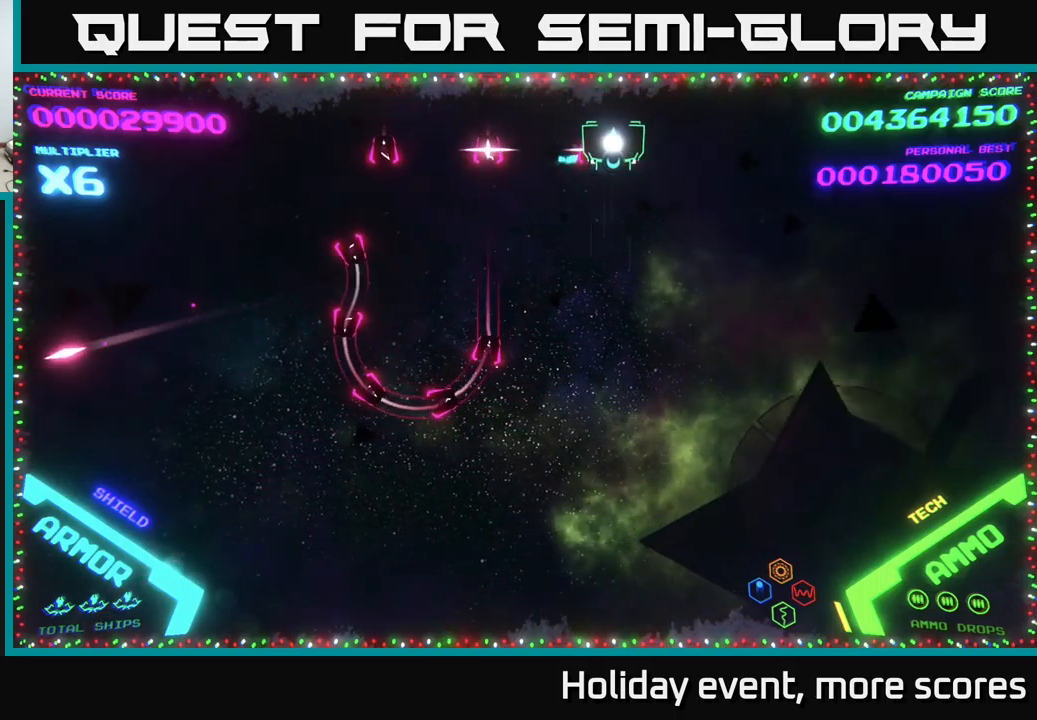
{"buttons": [], "left_stick": "down", "right_stick": "center", "events": [[100, "left_stick", "down-right"], [450, "left_stick", "down"]]}
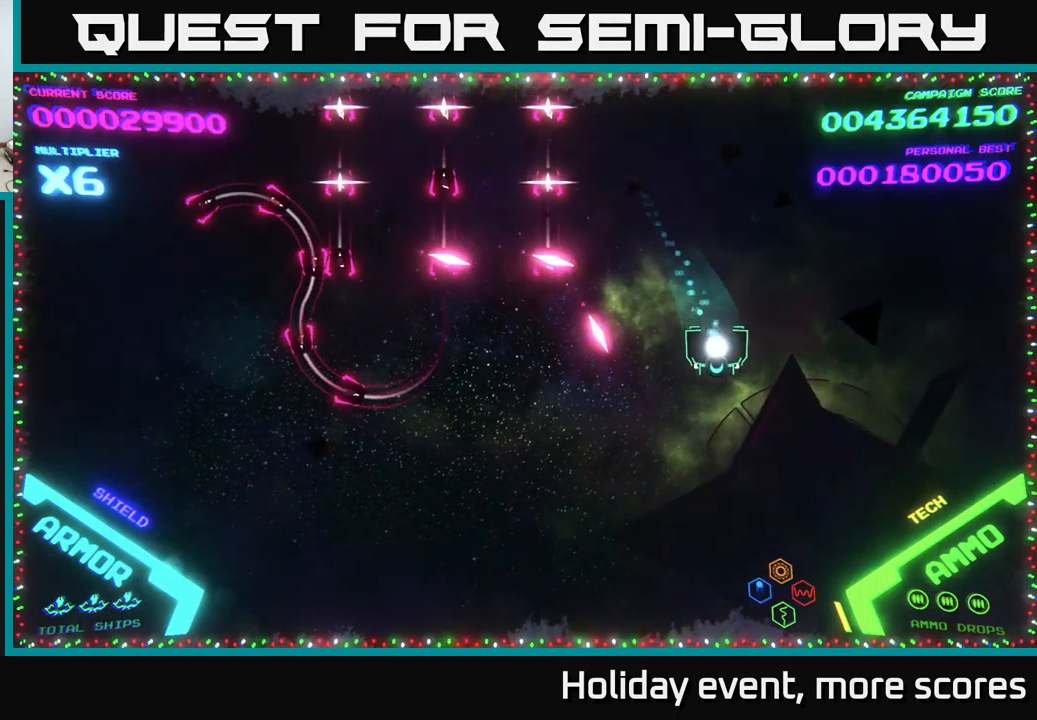
{"buttons": [], "left_stick": "right", "right_stick": "center", "events": [[117, "left_stick", "down-right"], [450, "left_stick", "right"]]}
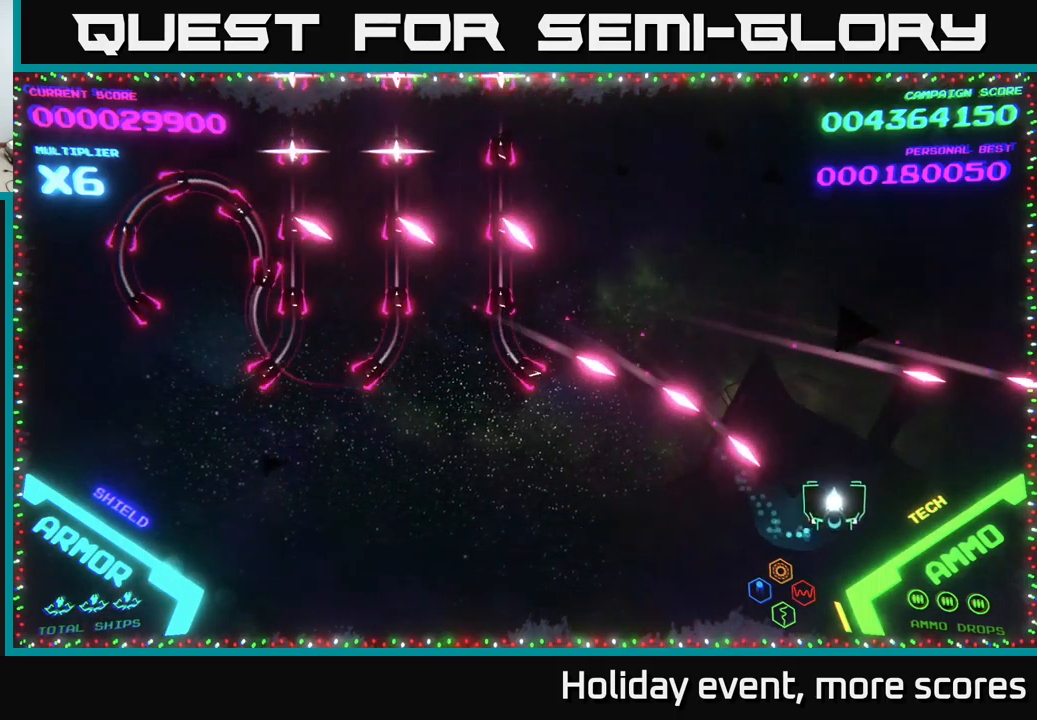
{"buttons": [], "left_stick": "up-left", "right_stick": "center", "events": [[17, "left_stick", "up-right"], [300, "left_stick", "up"], [484, "left_stick", "up-left"]]}
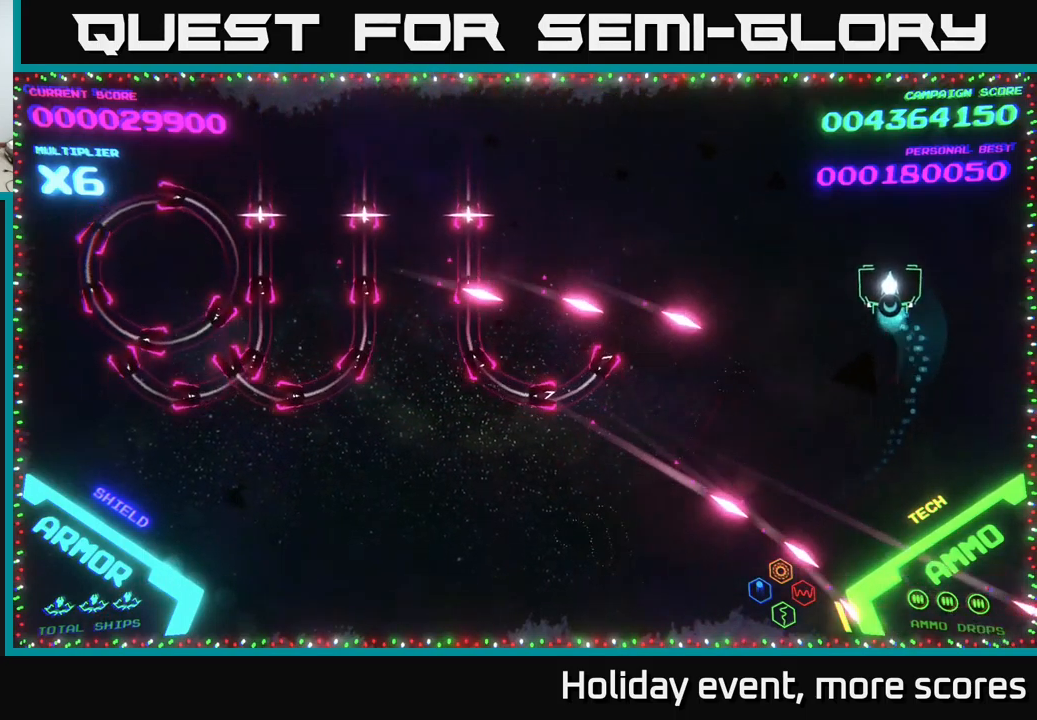
{"buttons": [], "left_stick": "up-left", "right_stick": "center", "events": []}
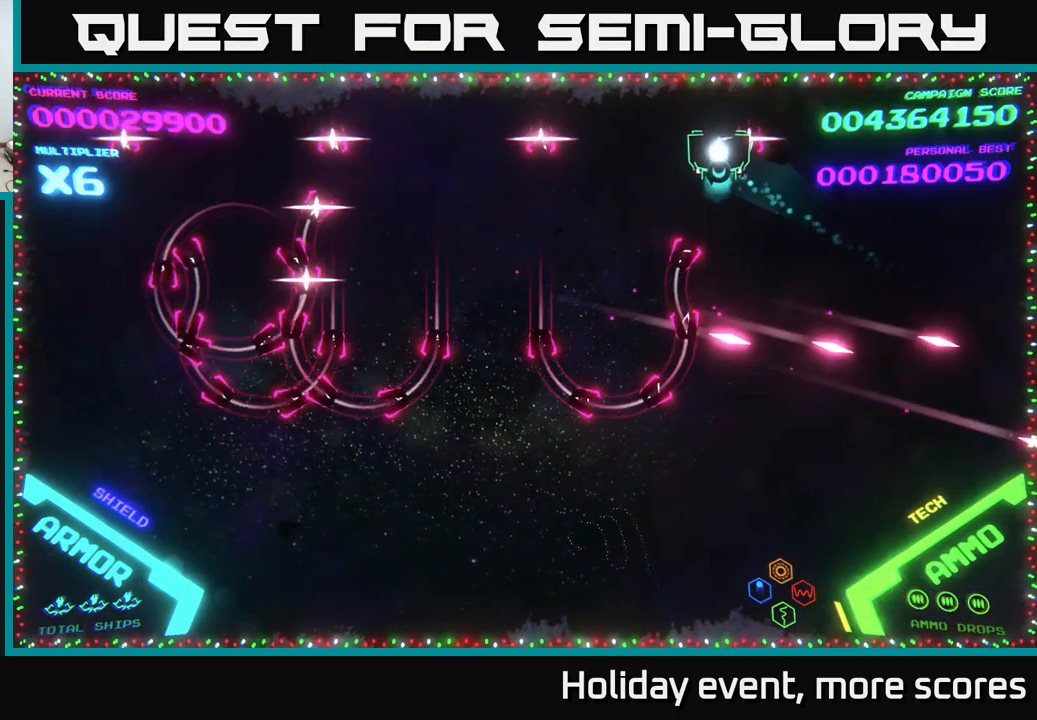
{"buttons": [], "left_stick": "left", "right_stick": "center", "events": [[84, "left_stick", "left"]]}
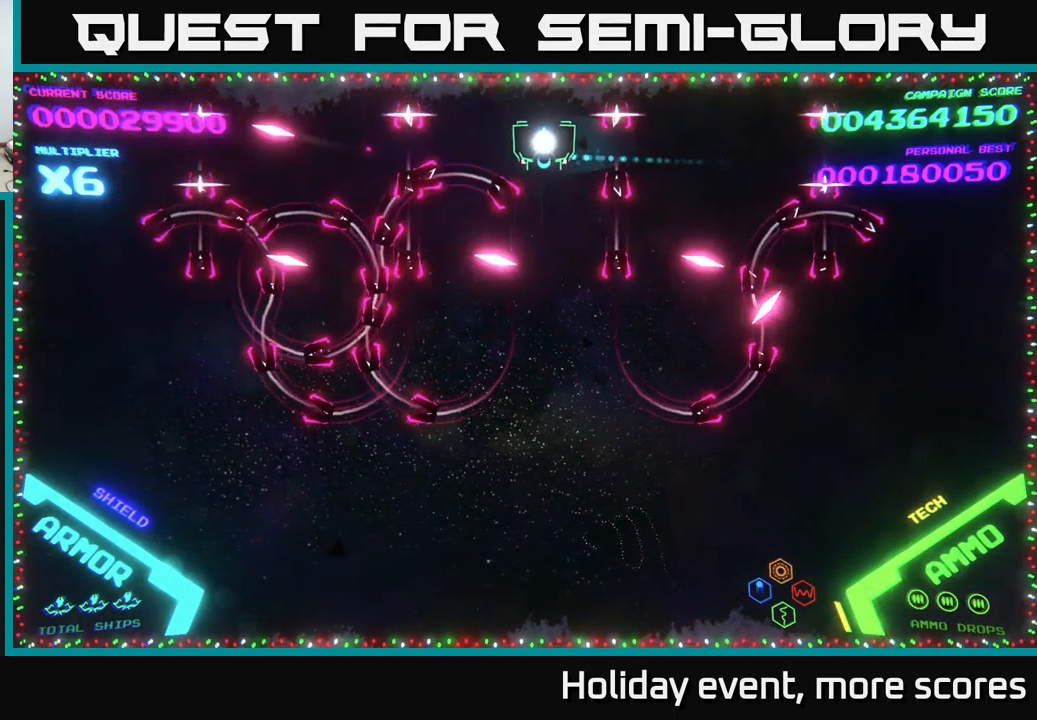
{"buttons": [], "left_stick": "up", "right_stick": "center", "events": [[284, "left_stick", "center"], [500, "left_stick", "up"]]}
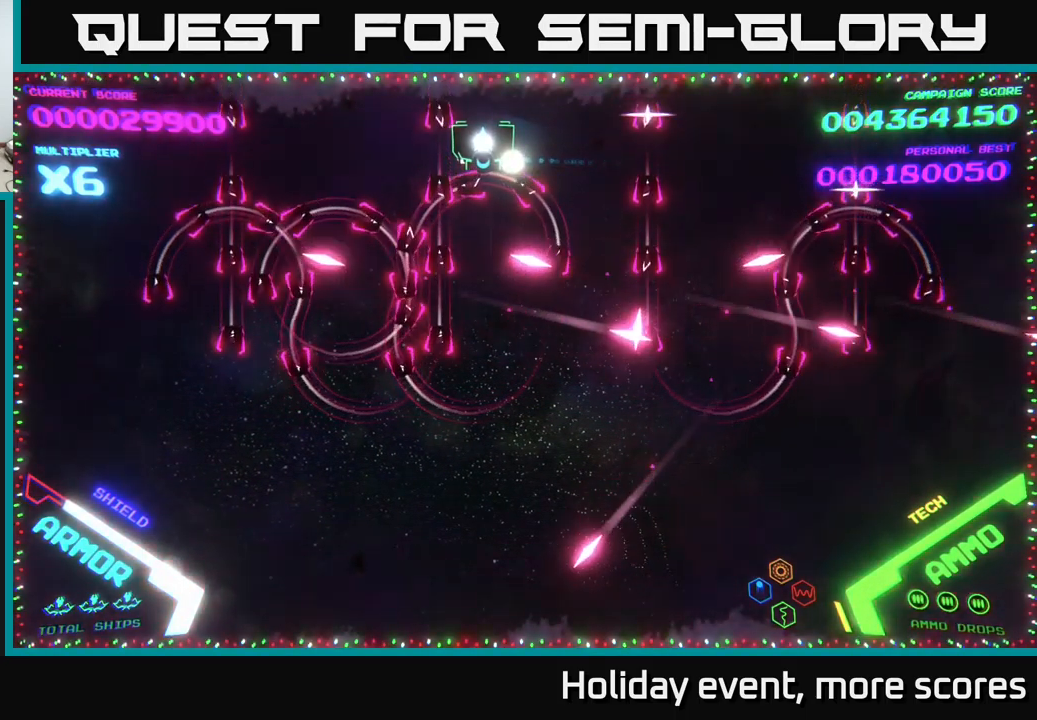
{"buttons": [], "left_stick": "center", "right_stick": "center", "events": [[100, "left_stick", "up-left"], [284, "left_stick", "left"], [400, "left_stick", "center"]]}
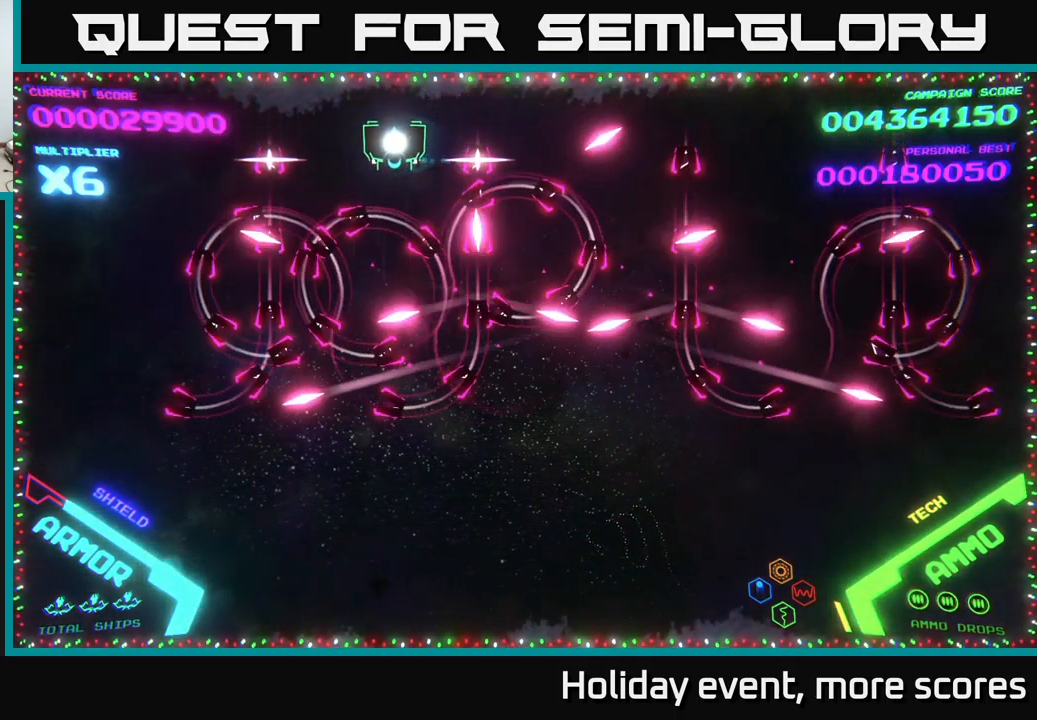
{"buttons": ["B"], "left_stick": "down", "right_stick": "center", "events": [[84, "left_stick", "right"], [250, "B", "down"], [300, "left_stick", "down-right"], [434, "left_stick", "down"]]}
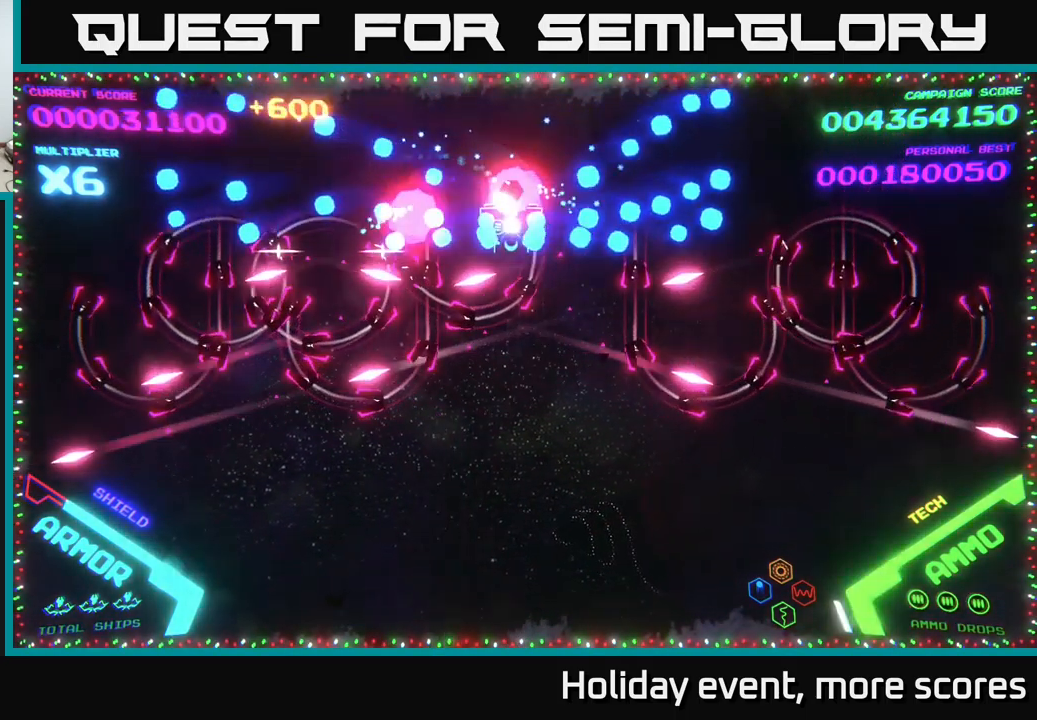
{"buttons": ["B"], "left_stick": "up", "right_stick": "center", "events": [[333, "left_stick", "right"], [416, "left_stick", "up"]]}
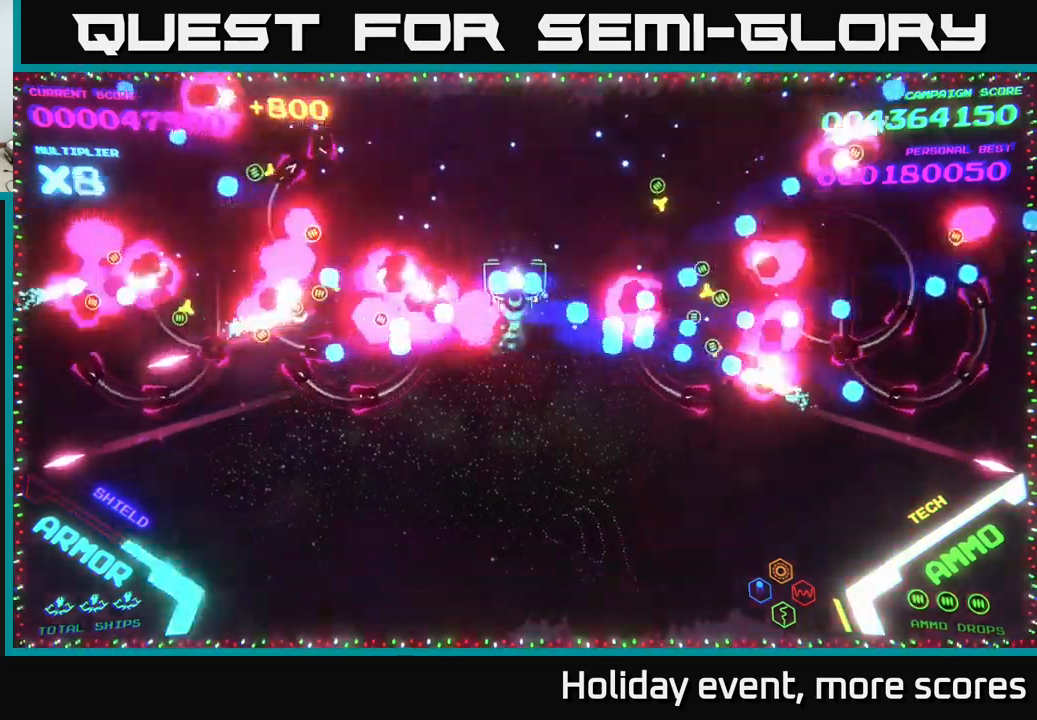
{"buttons": [], "left_stick": "down-left", "right_stick": "center", "events": [[367, "B", "up"], [400, "B", "down"], [434, "left_stick", "down-left"], [484, "B", "up"]]}
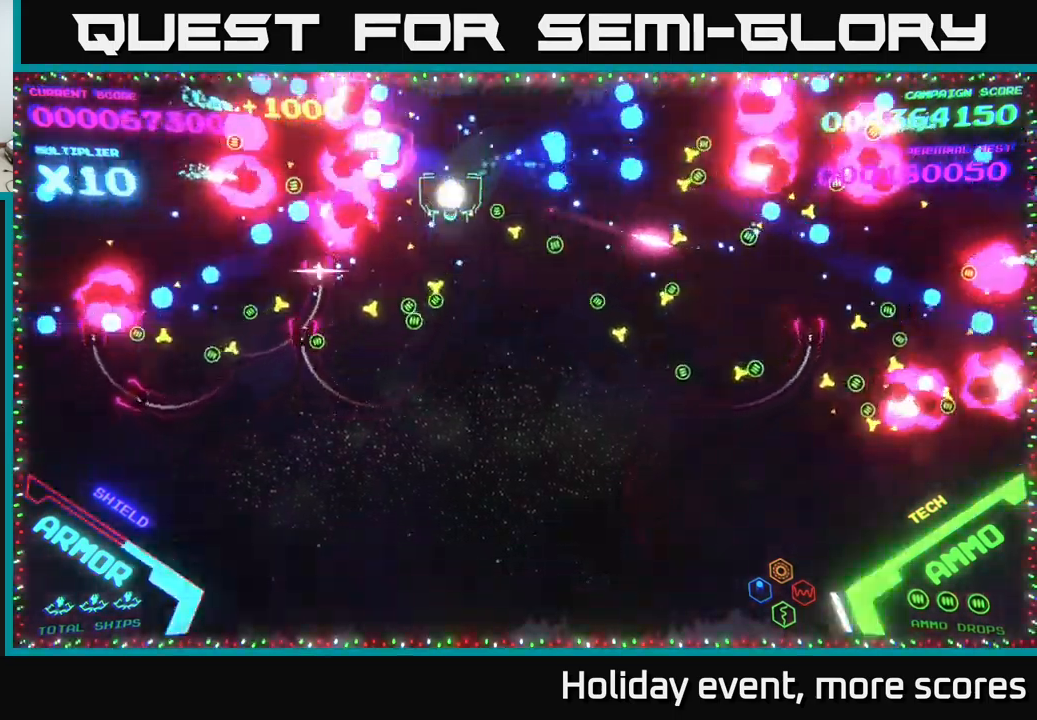
{"buttons": [], "left_stick": "down-right", "right_stick": "center", "events": [[34, "B", "down"], [67, "left_stick", "down"], [350, "B", "up"], [500, "left_stick", "down-right"]]}
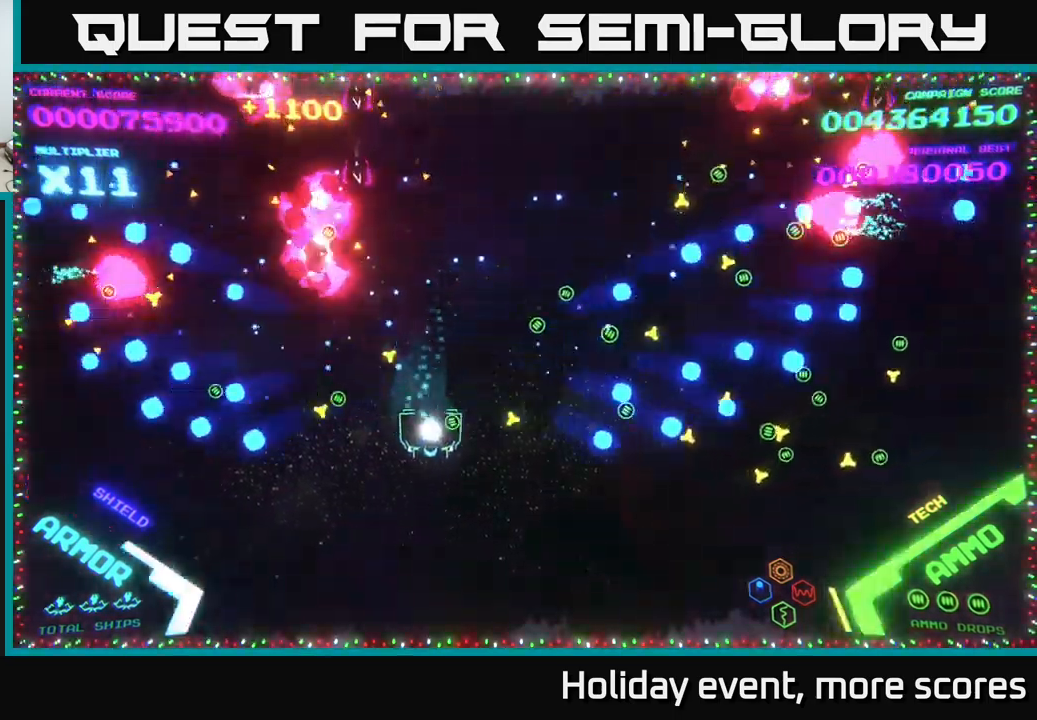
{"buttons": [], "left_stick": "down-right", "right_stick": "center", "events": [[234, "left_stick", "up-right"], [400, "left_stick", "down-right"]]}
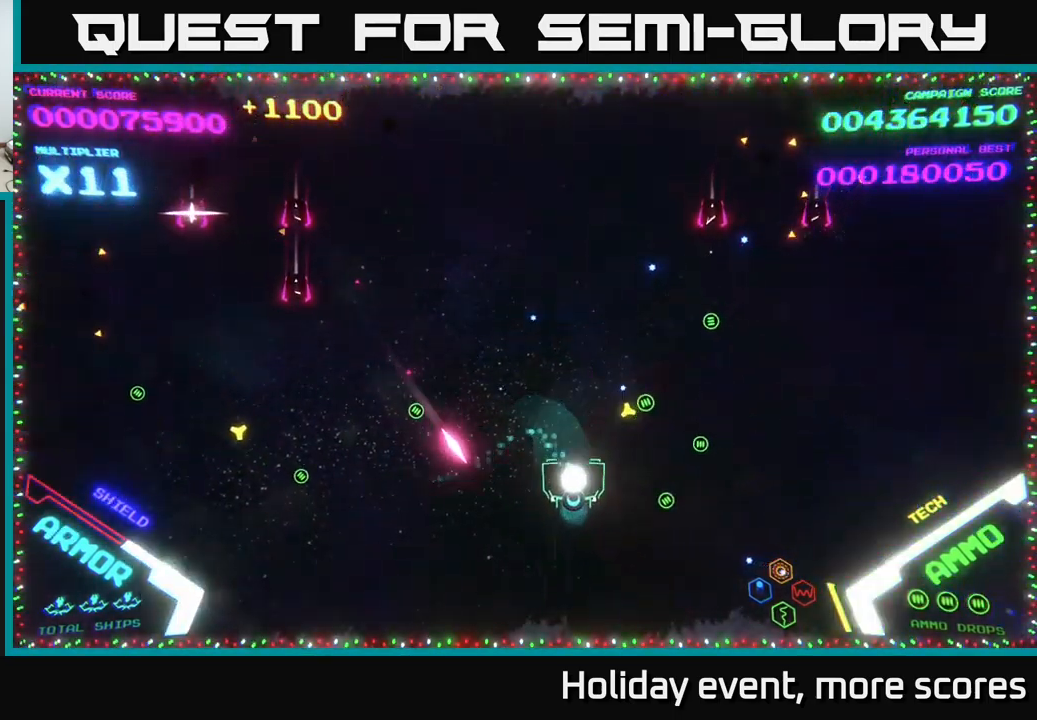
{"buttons": [], "left_stick": "down-right", "right_stick": "center", "events": [[84, "left_stick", "right"], [400, "left_stick", "down-right"]]}